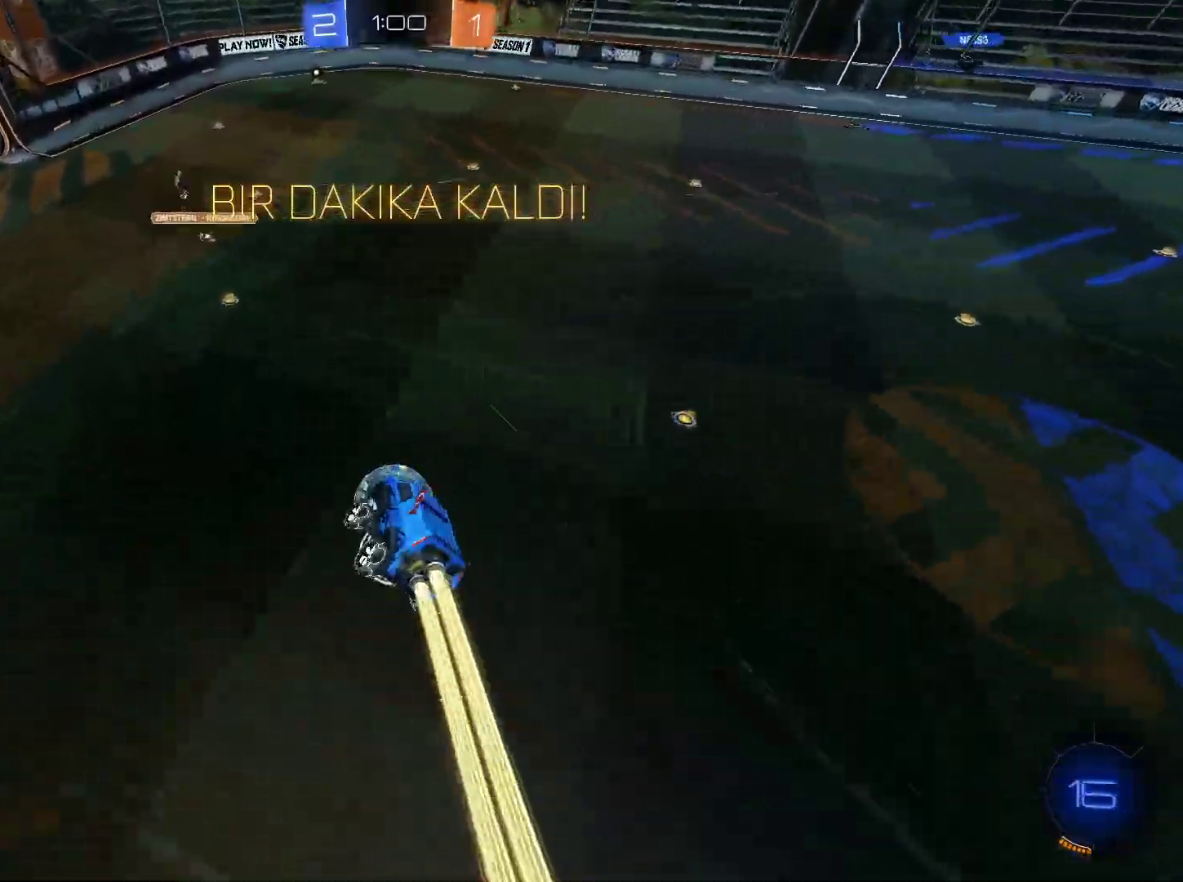
Gameplay with keyboard and mouse; each line is a JSON object with the keys and mouse buttons held at the frame after it. "events" lists presses ("down") and releases ("up") of "1", "2", "3", "4", "5", "a", "alt", "c", "caps_lock", "ctrl", "d", "e", "f", "g", "q", "r", "s", "shift", "space", "t", "tab", "v", "w", "x", "z", "mouse_left", "mouse_wheel" and "mouse_right" between this image and that frame as [ms after this image, input, new state], when the widget could be followed in between. "mouse_left", "mouse_wheel", "mouse_right" = the "left", "wheel", "right" buttons of the "mouse" list. No other keys are recorded. "wheel" means that the mouse wheel is clicked or scrolled. "mouse_move" is the direction in which the mouse moves at that frame (one of eight, or "still"), when it could be read.
{"keys": ["s"], "mouse": ["left"], "mouse_move": "still", "events": [[267, "s", "down"], [367, "q", "down"], [500, "q", "up"]]}
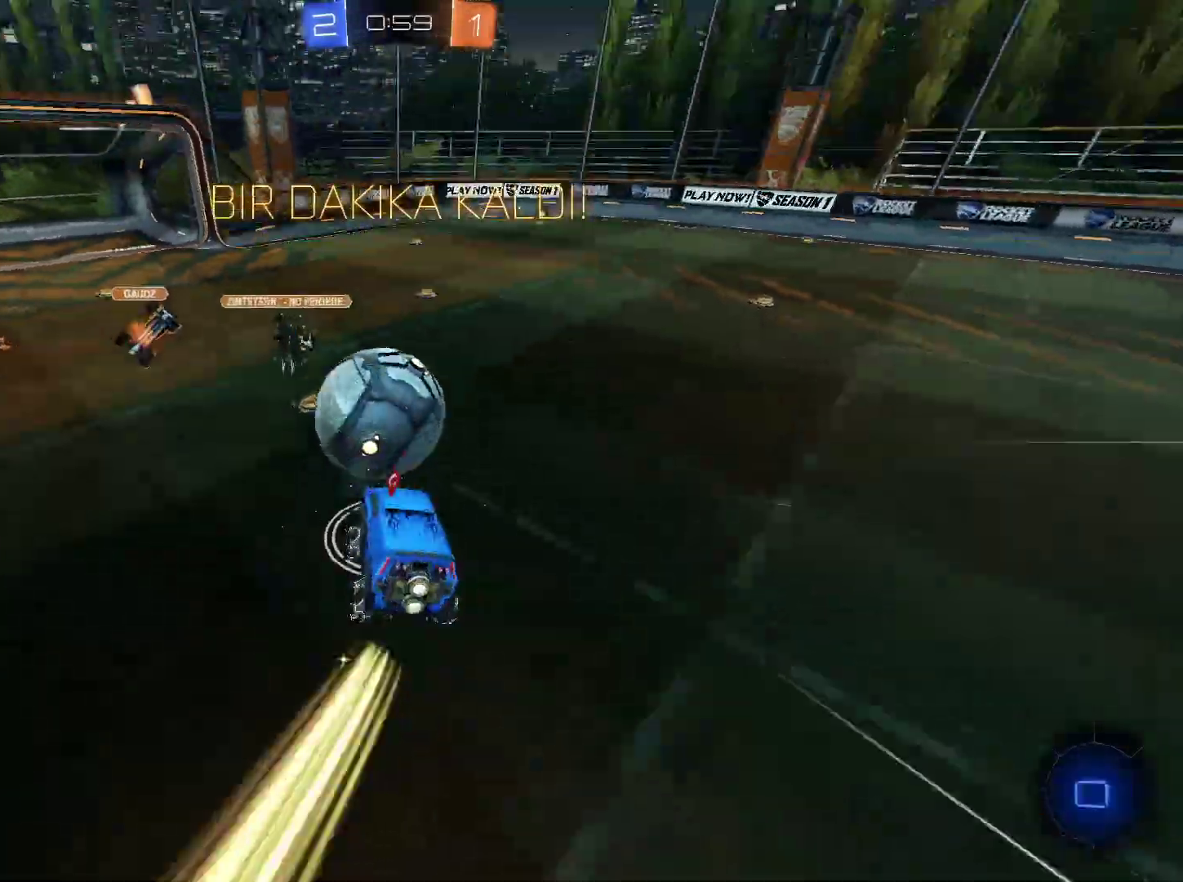
{"keys": ["d", "w"], "mouse": [], "events": [[50, "d", "down"], [50, "mouse_left", "up"], [100, "s", "up"], [151, "d", "up"], [234, "w", "down"], [417, "d", "down"]]}
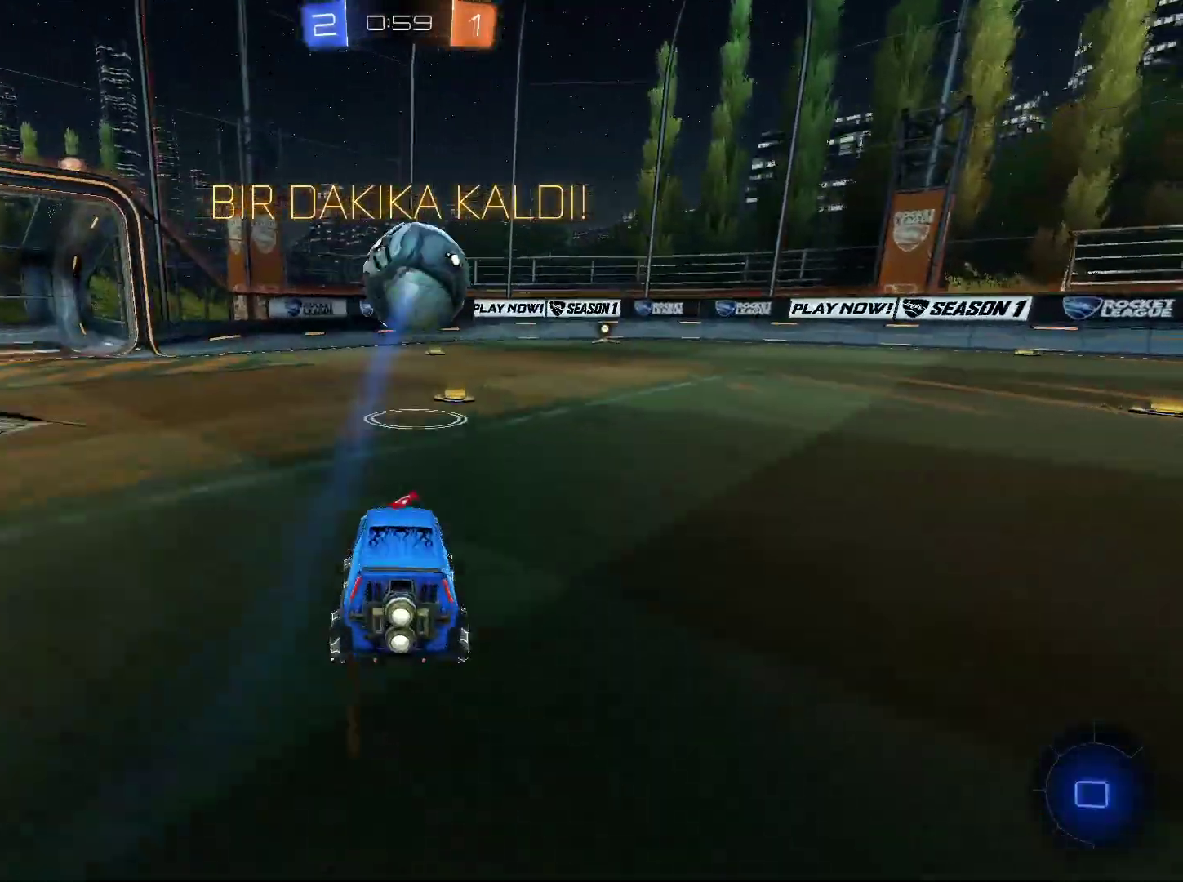
{"keys": ["w"], "mouse": ["left"], "mouse_move": "still", "events": [[17, "d", "up"], [67, "mouse_left", "down"], [117, "d", "down"], [250, "d", "up"], [300, "d", "down"], [400, "d", "up"]]}
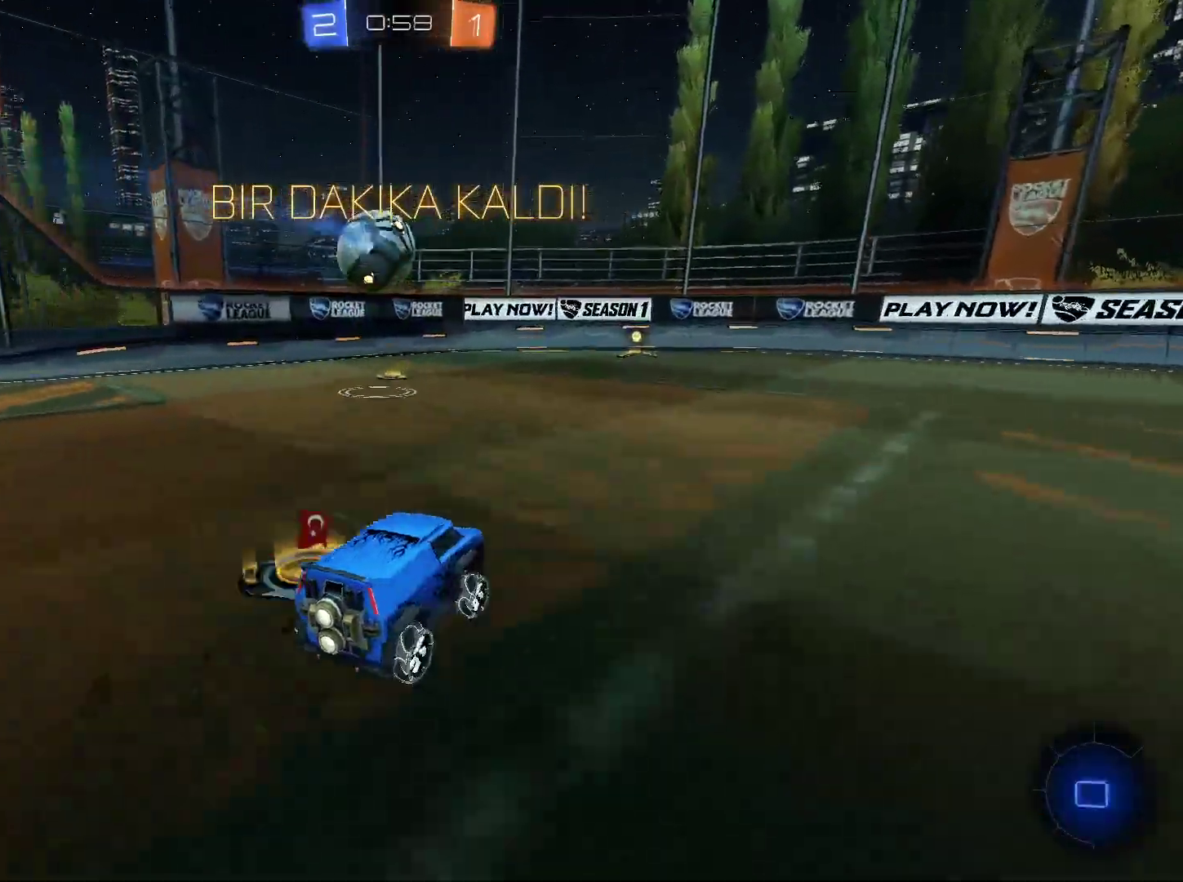
{"keys": ["w"], "mouse": ["left"], "mouse_move": "still", "events": [[84, "a", "down"], [84, "mouse_left", "up"], [167, "a", "up"], [367, "mouse_left", "down"]]}
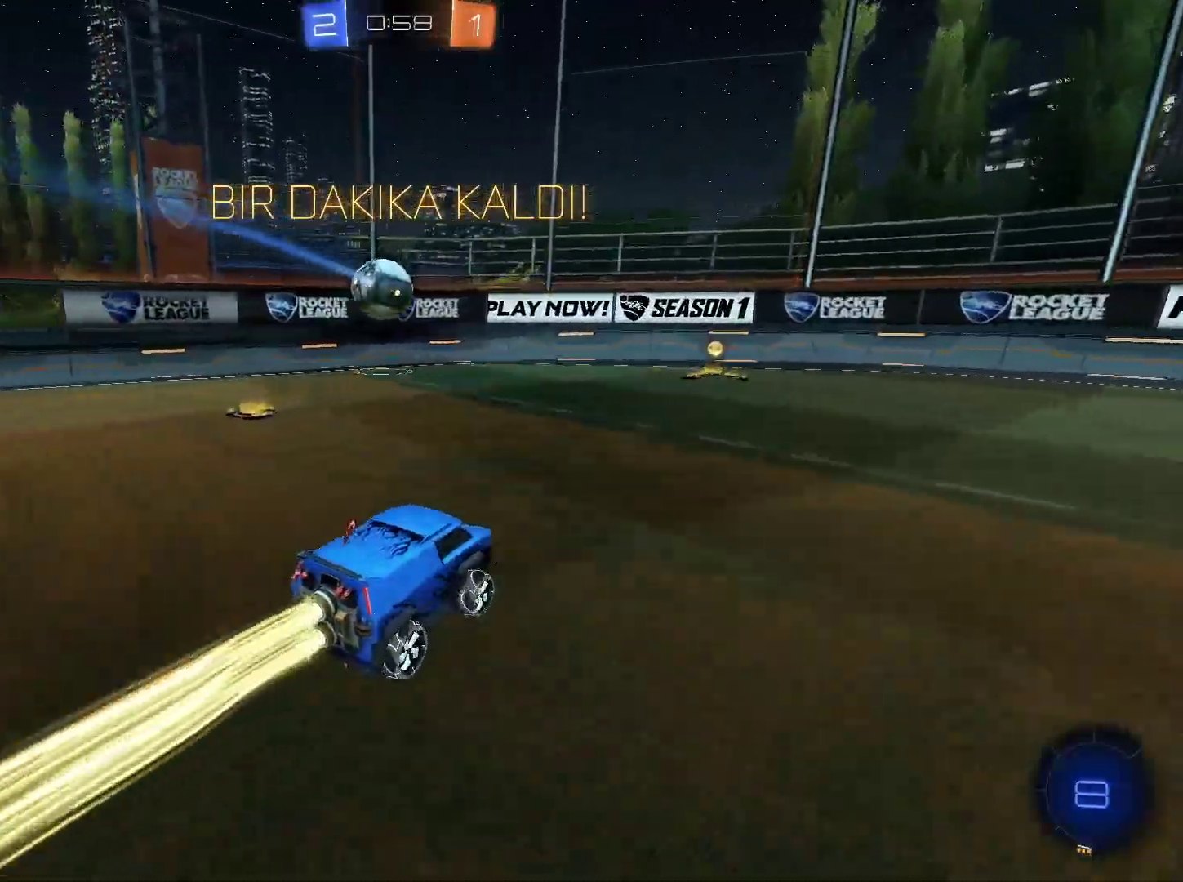
{"keys": [], "mouse": [], "mouse_move": "still", "events": [[150, "mouse_left", "up"], [351, "w", "up"]]}
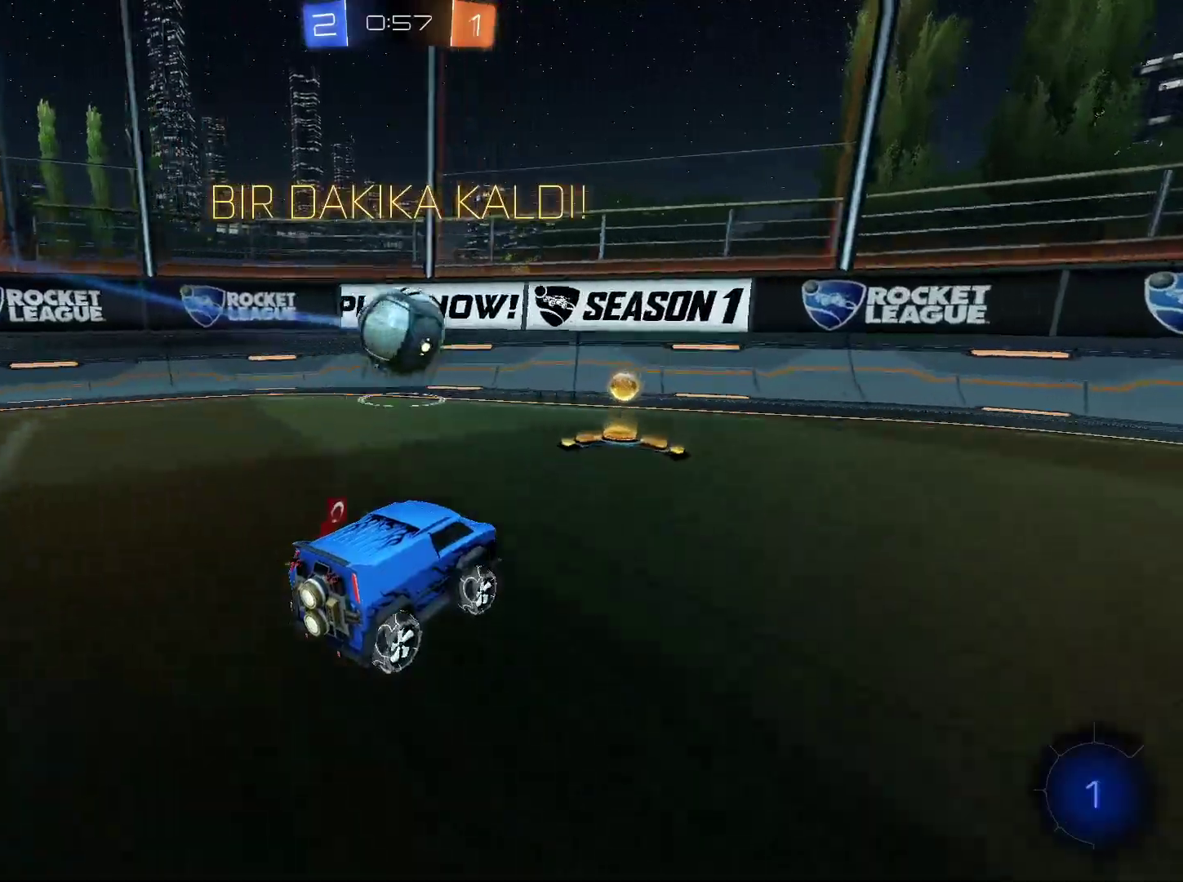
{"keys": ["d", "q", "s"], "mouse": ["left", "right"], "mouse_move": "still", "events": [[167, "a", "down"], [217, "mouse_left", "down"], [317, "a", "up"], [367, "d", "down"], [367, "mouse_right", "down"], [367, "s", "down"], [450, "q", "down"]]}
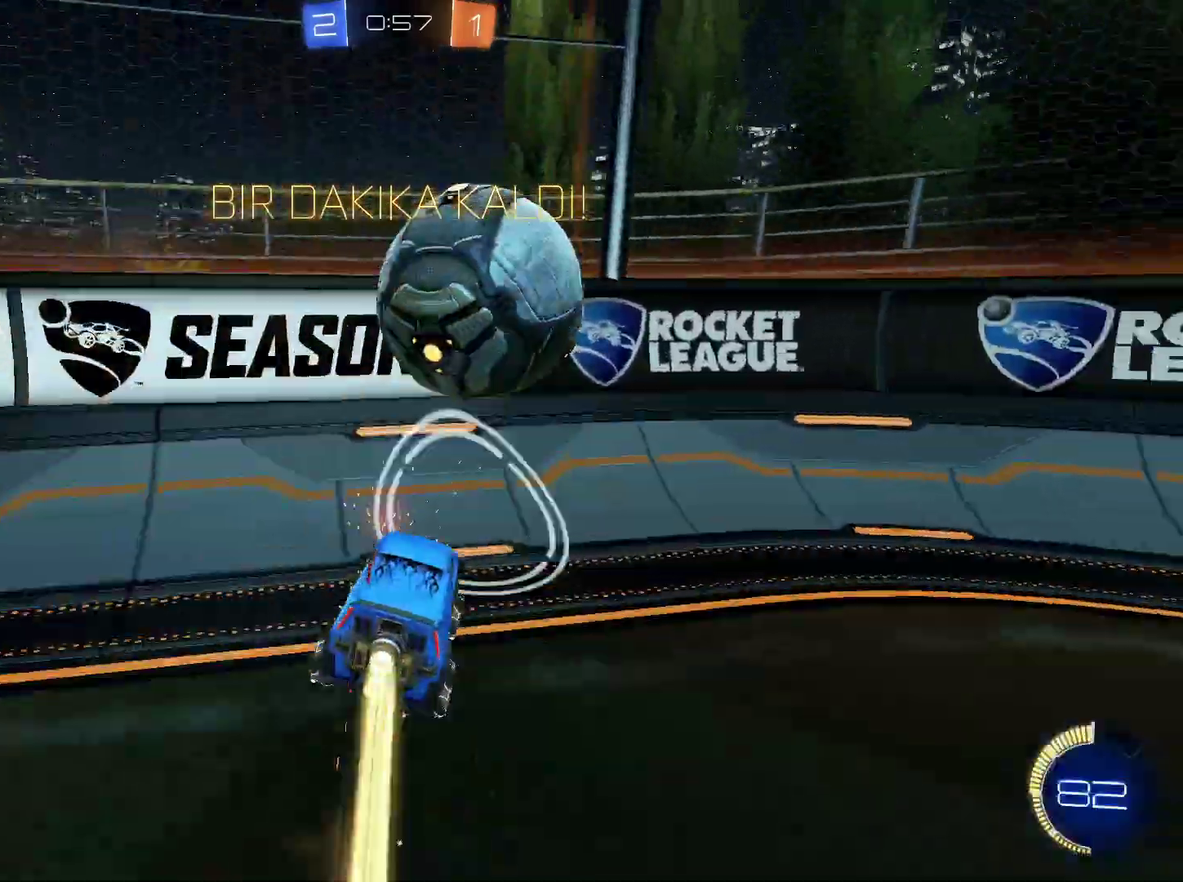
{"keys": ["d", "w"], "mouse": [], "mouse_move": "still", "events": [[50, "q", "up"], [100, "mouse_right", "up"], [100, "s", "up"], [117, "mouse_left", "up"], [284, "w", "down"]]}
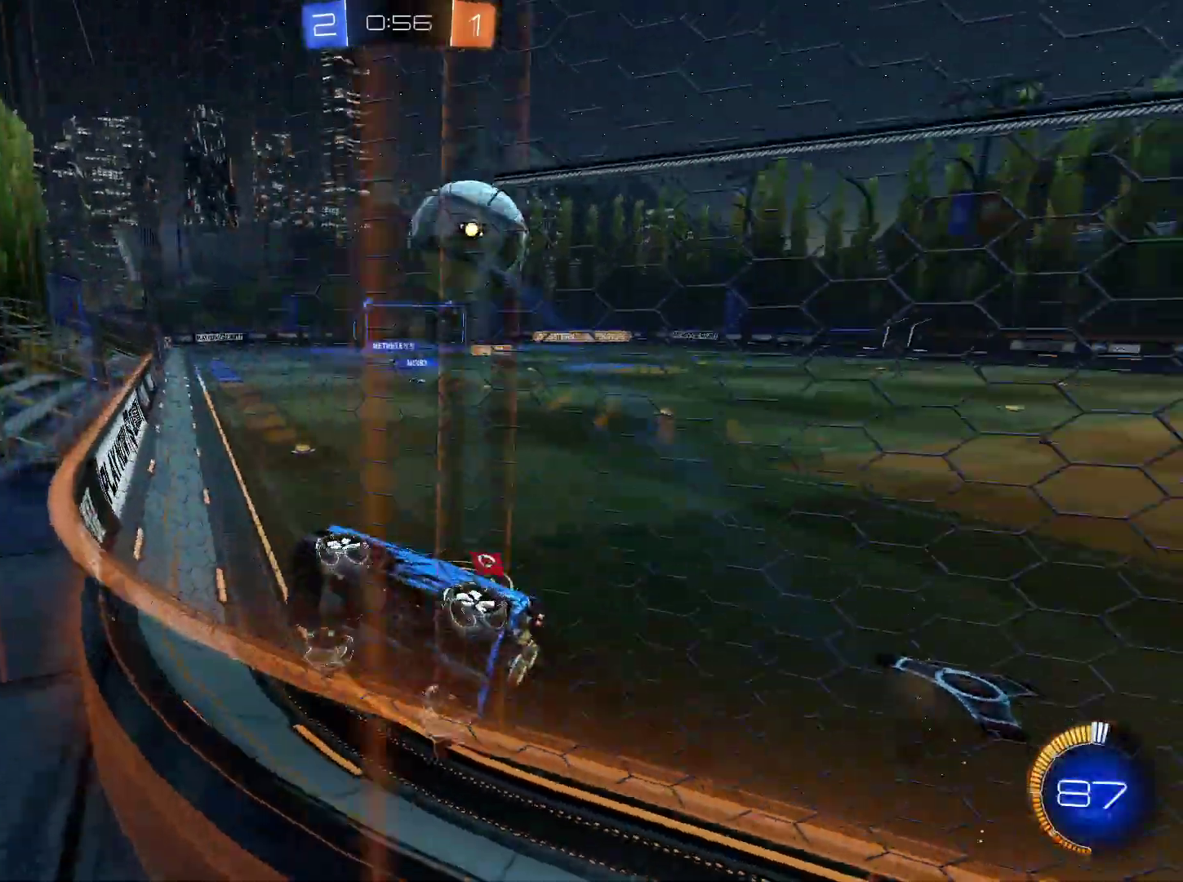
{"keys": ["w"], "mouse": [], "mouse_move": "still", "events": [[150, "d", "up"]]}
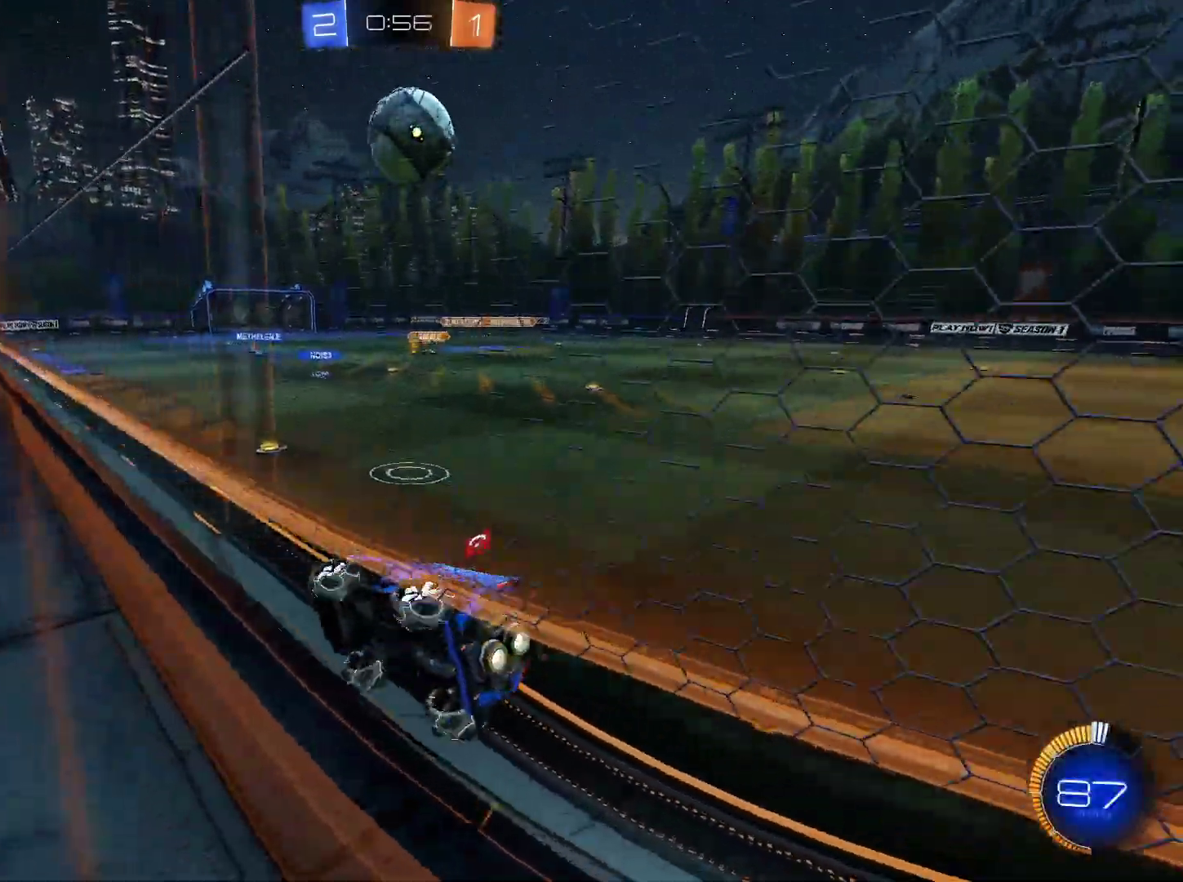
{"keys": ["w"], "mouse": [], "mouse_move": "still", "events": []}
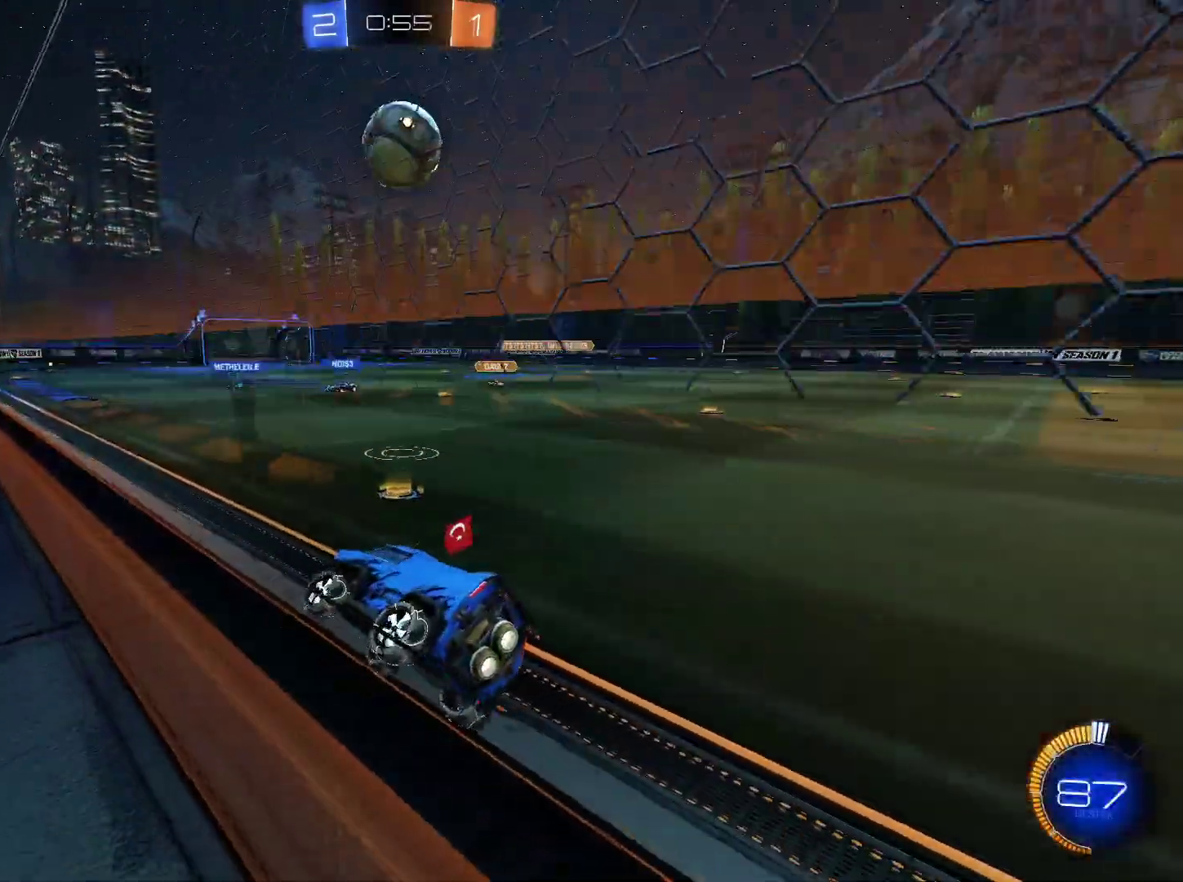
{"keys": ["w"], "mouse": [], "mouse_move": "still", "events": []}
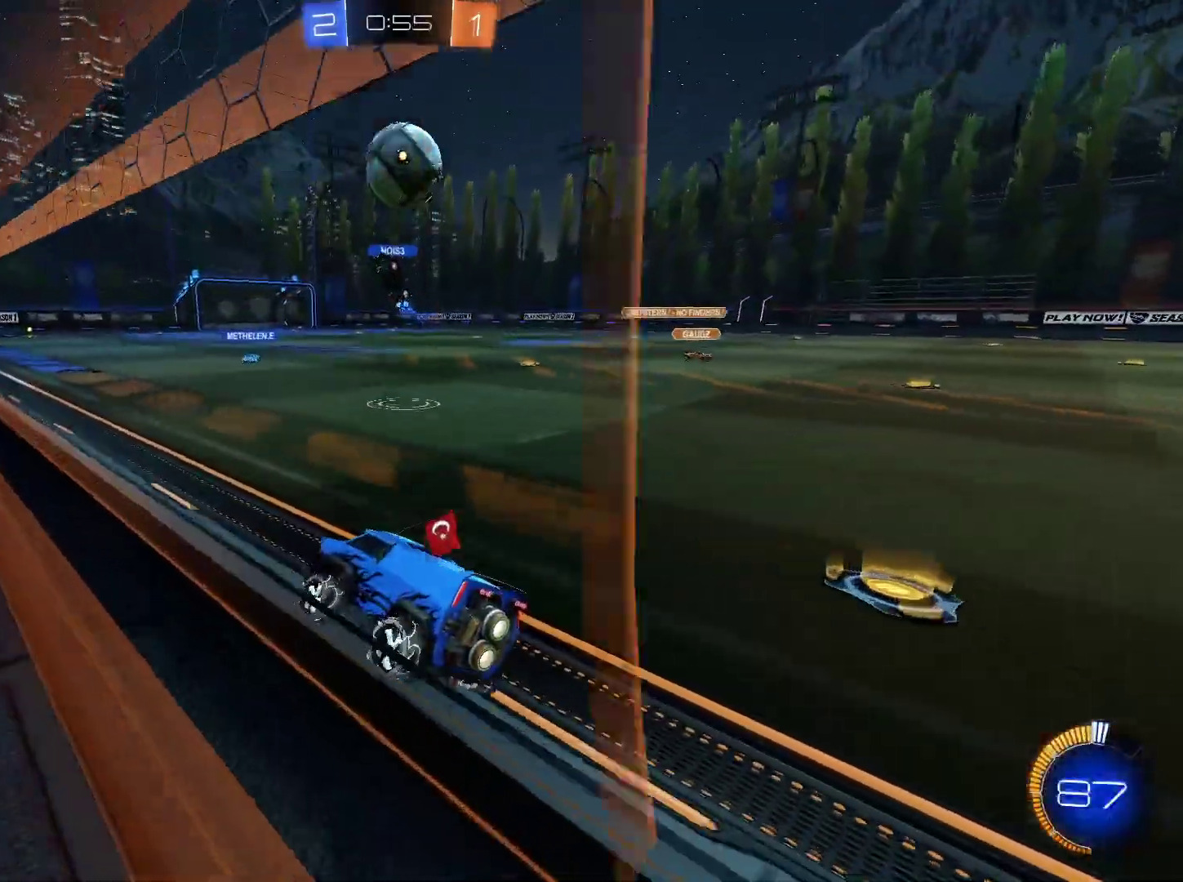
{"keys": ["w"], "mouse": [], "mouse_move": "still", "events": []}
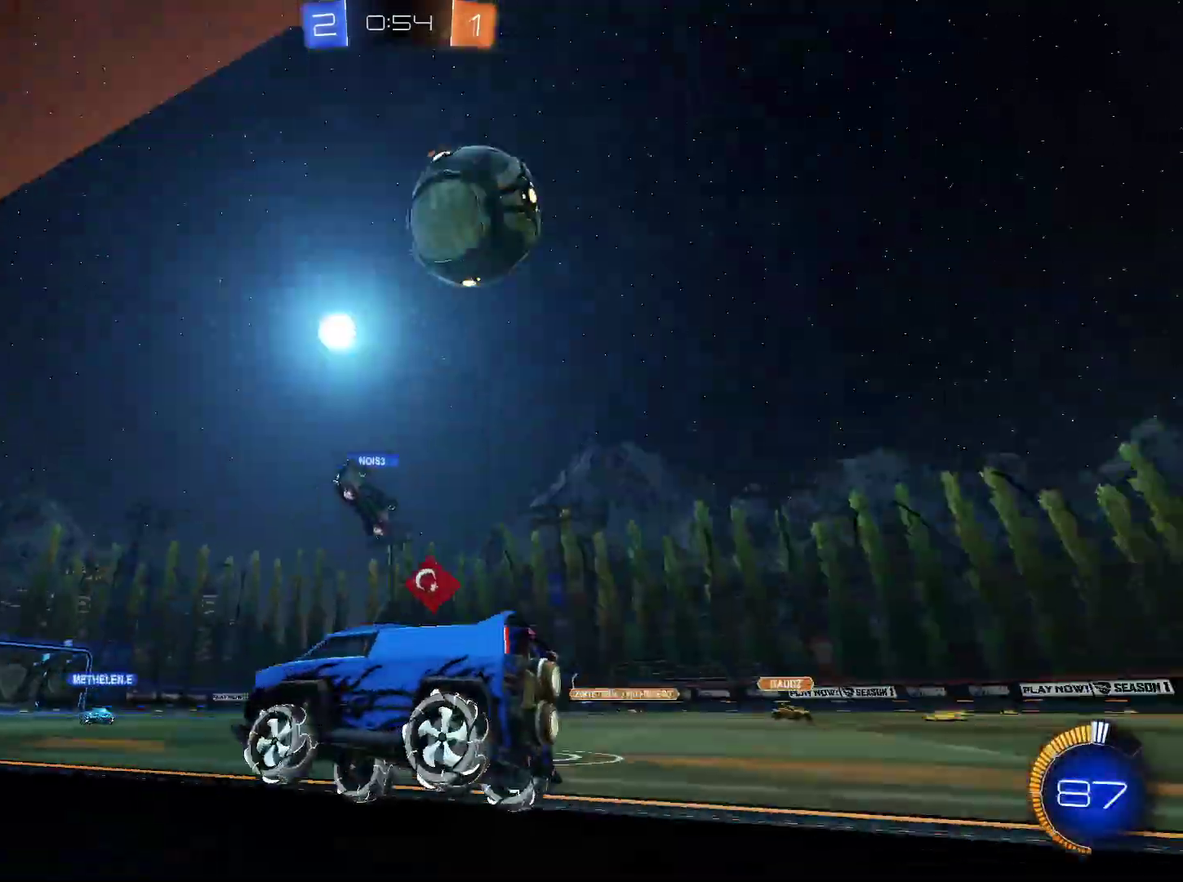
{"keys": ["a", "w"], "mouse": [], "mouse_move": "still", "events": [[33, "space", "down"], [167, "space", "up"], [217, "d", "down"], [267, "d", "up"], [450, "a", "down"]]}
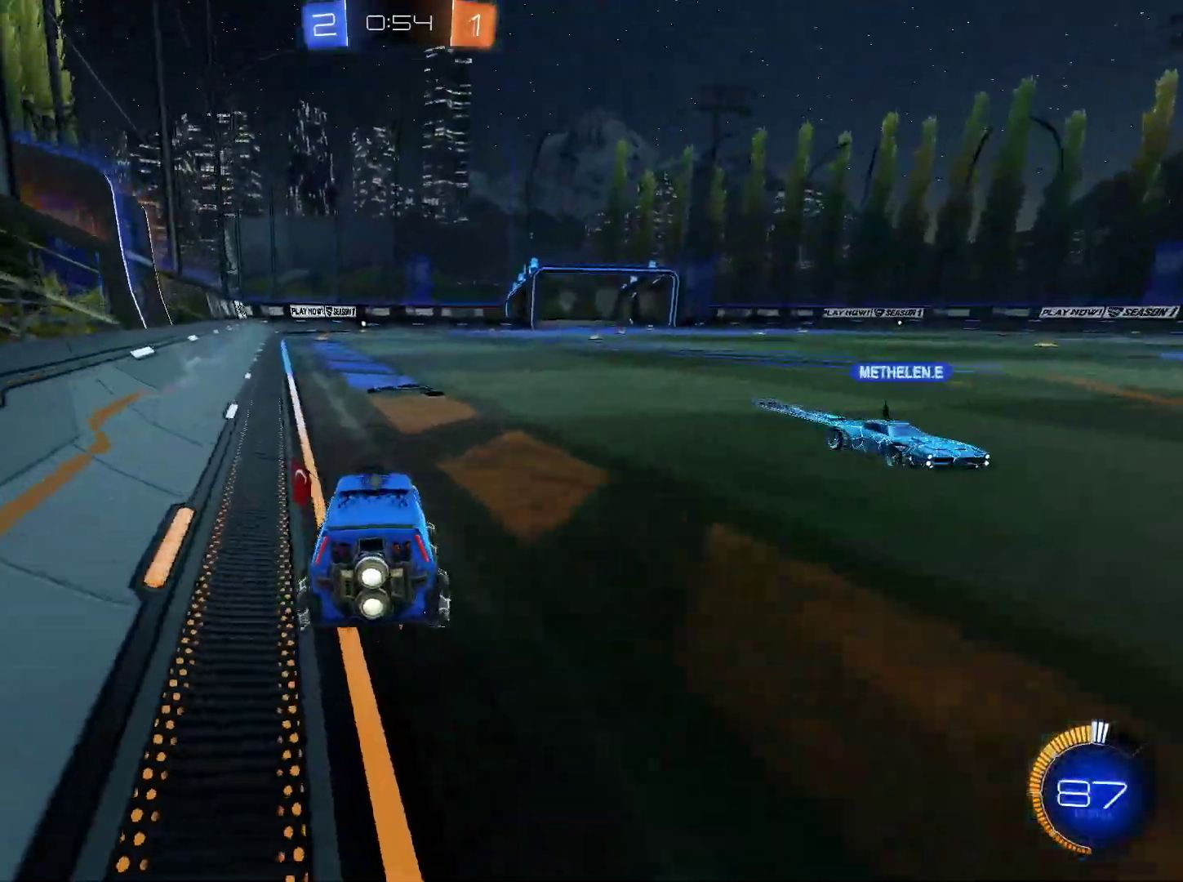
{"keys": ["w"], "mouse": [], "mouse_move": "still", "events": [[50, "a", "up"], [234, "space", "down"], [334, "space", "up"]]}
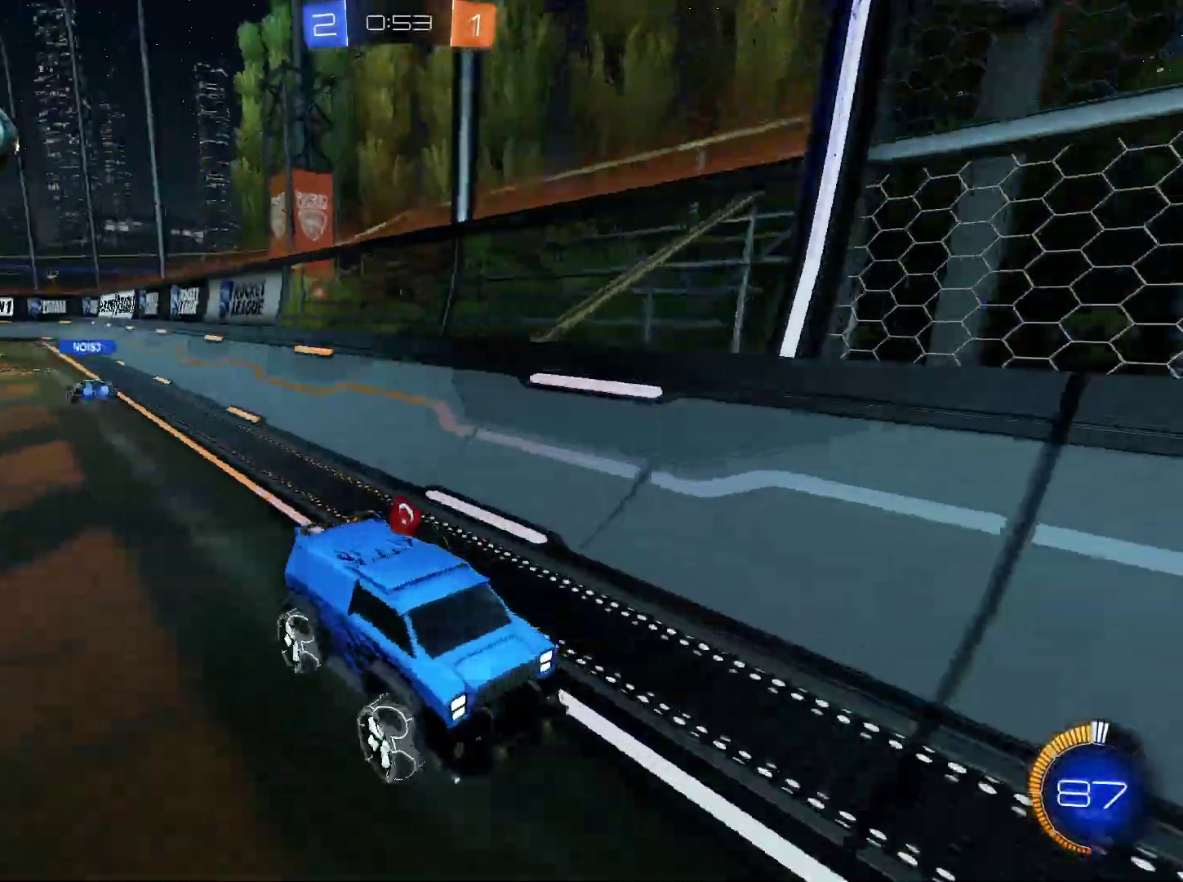
{"keys": ["w"], "mouse": [], "mouse_move": "still", "events": []}
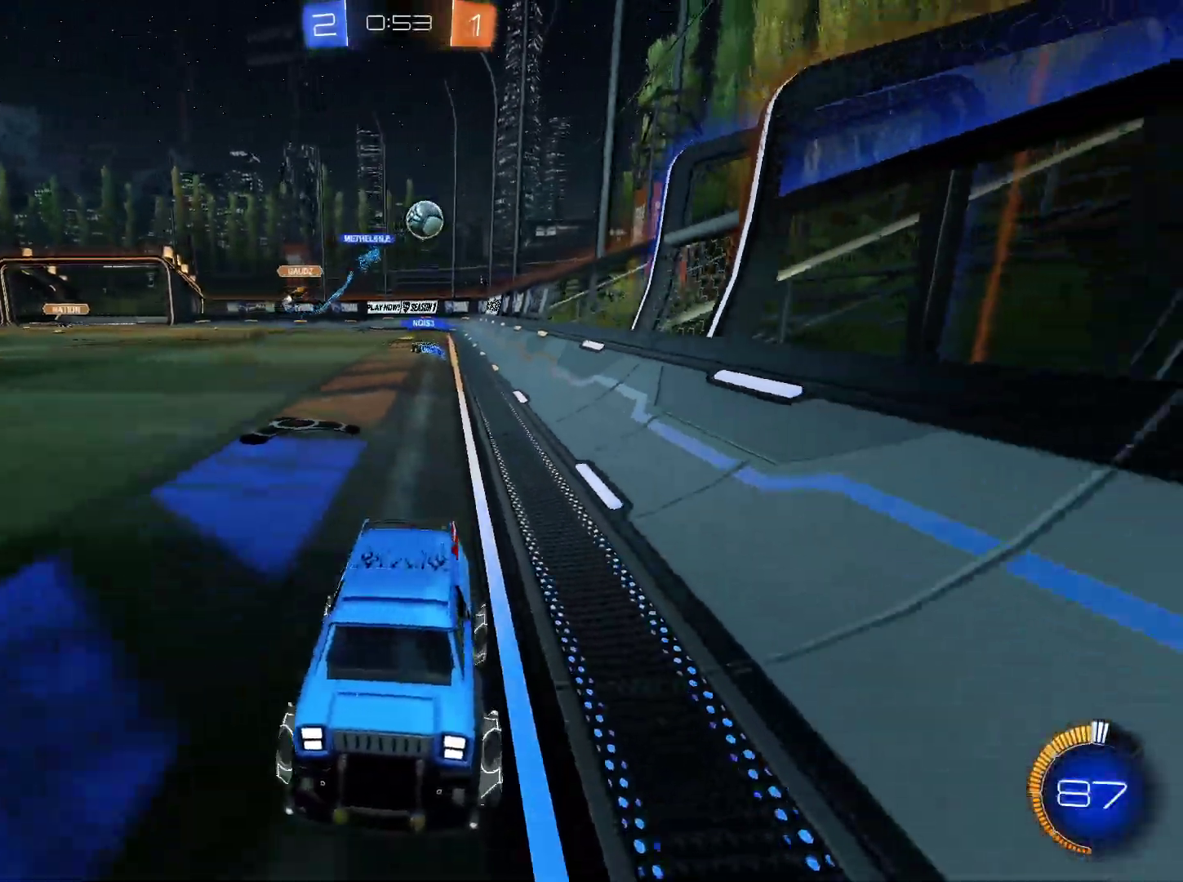
{"keys": ["d", "w"], "mouse": [], "mouse_move": "still", "events": [[167, "d", "down"]]}
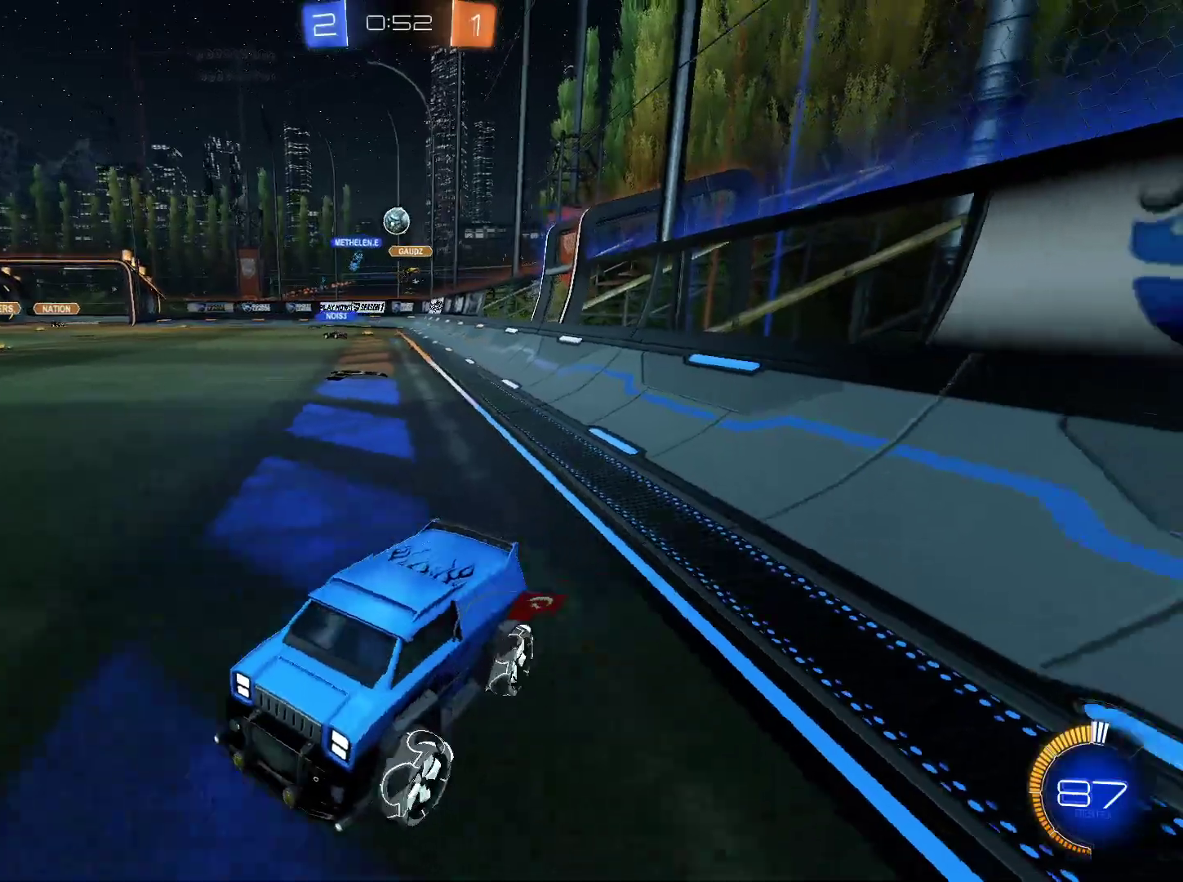
{"keys": ["d", "w"], "mouse": [], "mouse_move": "still", "events": []}
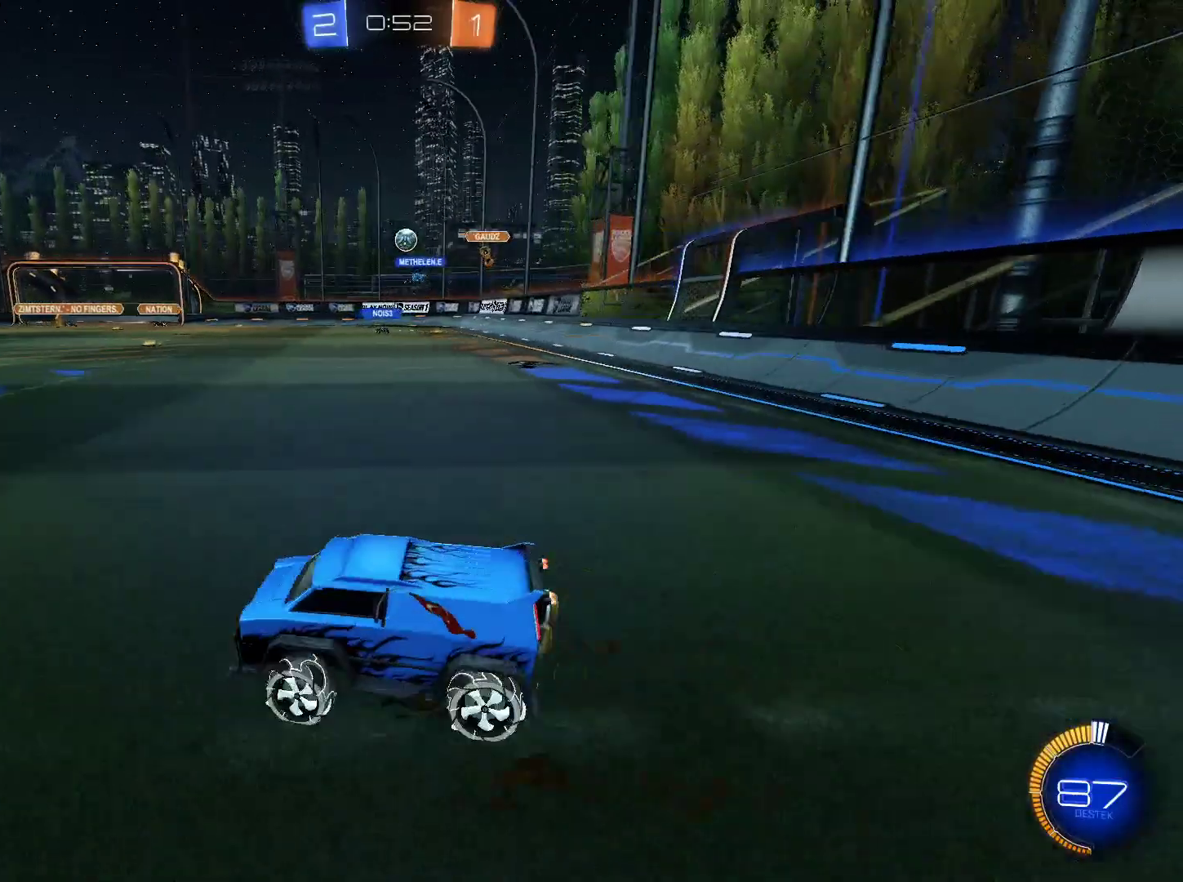
{"keys": ["w"], "mouse": [], "mouse_move": "still", "events": [[100, "d", "up"]]}
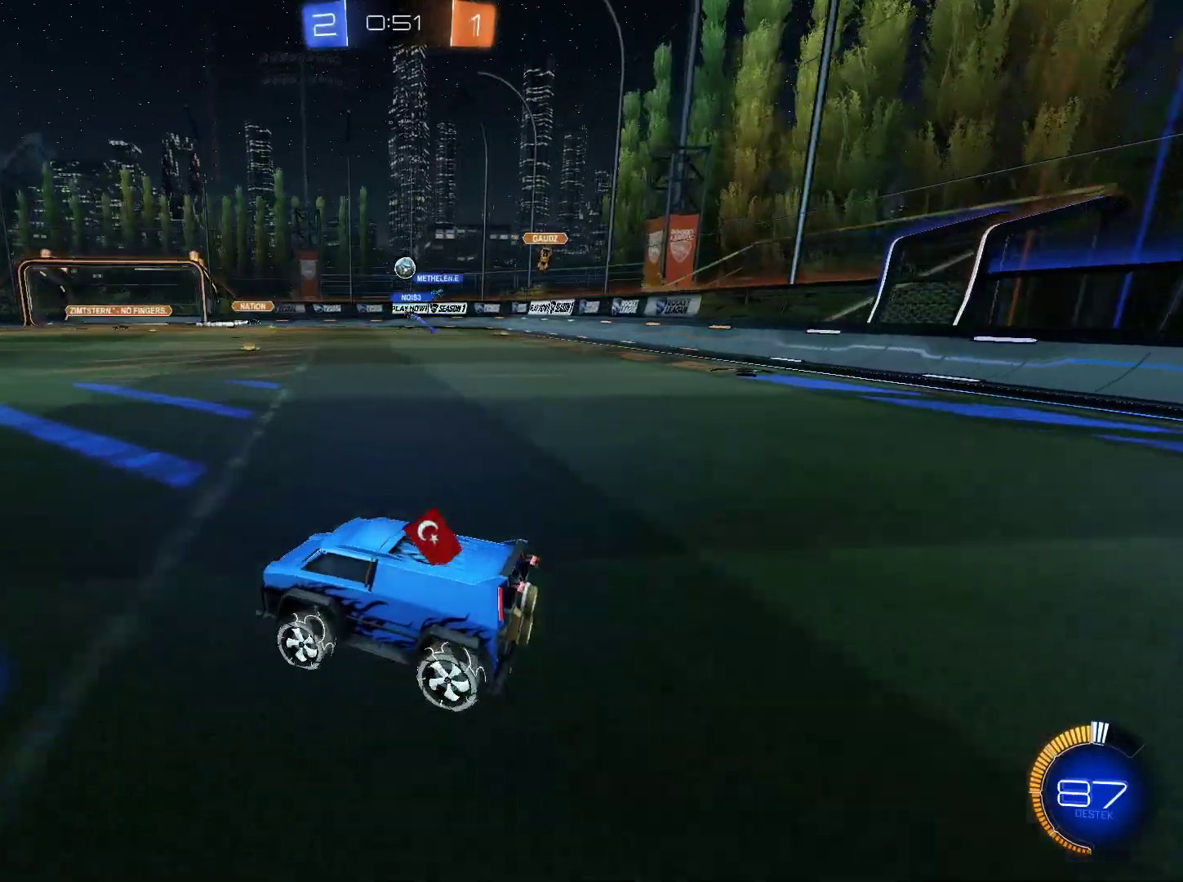
{"keys": ["d", "w"], "mouse": [], "mouse_move": "still", "events": [[66, "d", "down"], [217, "d", "up"], [267, "mouse_left", "down"], [400, "d", "down"], [400, "mouse_left", "up"]]}
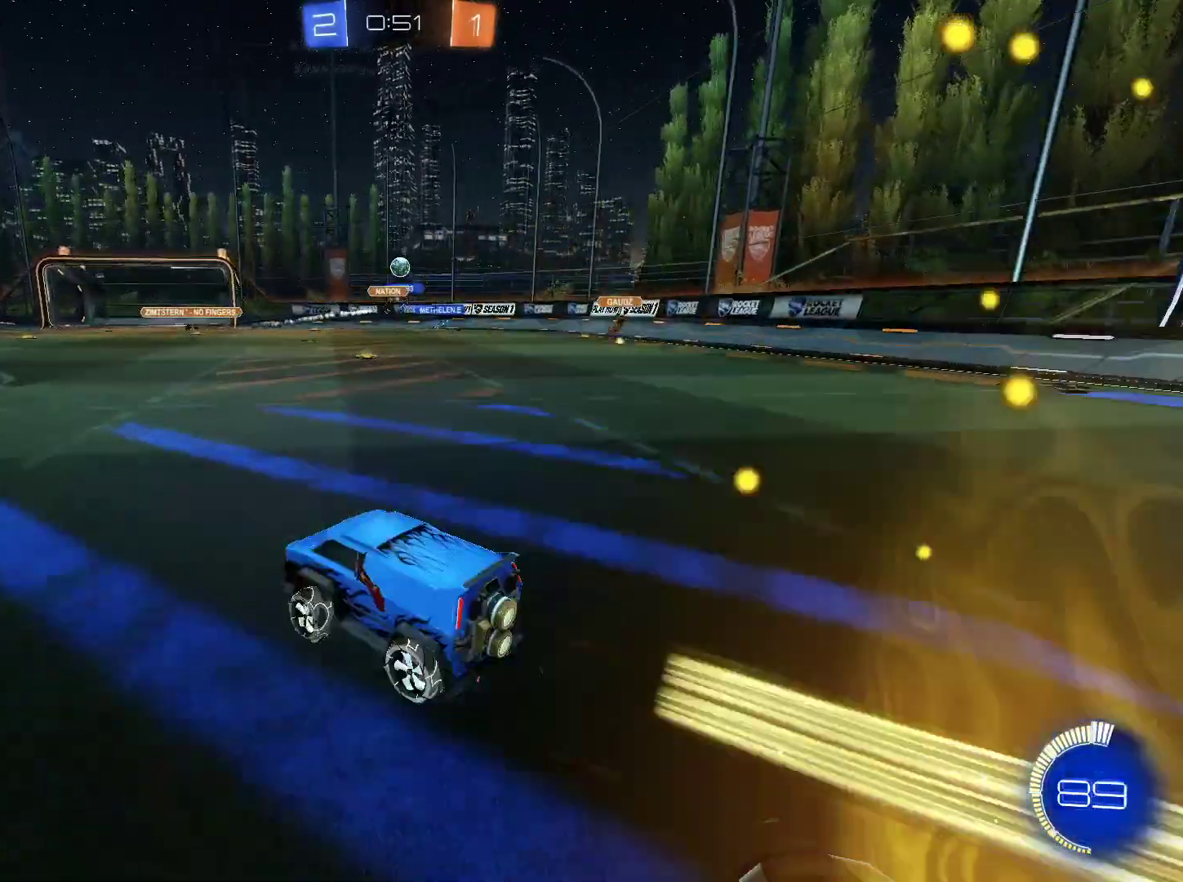
{"keys": ["a", "w"], "mouse": [], "mouse_move": "still", "events": [[50, "d", "up"], [234, "a", "down"]]}
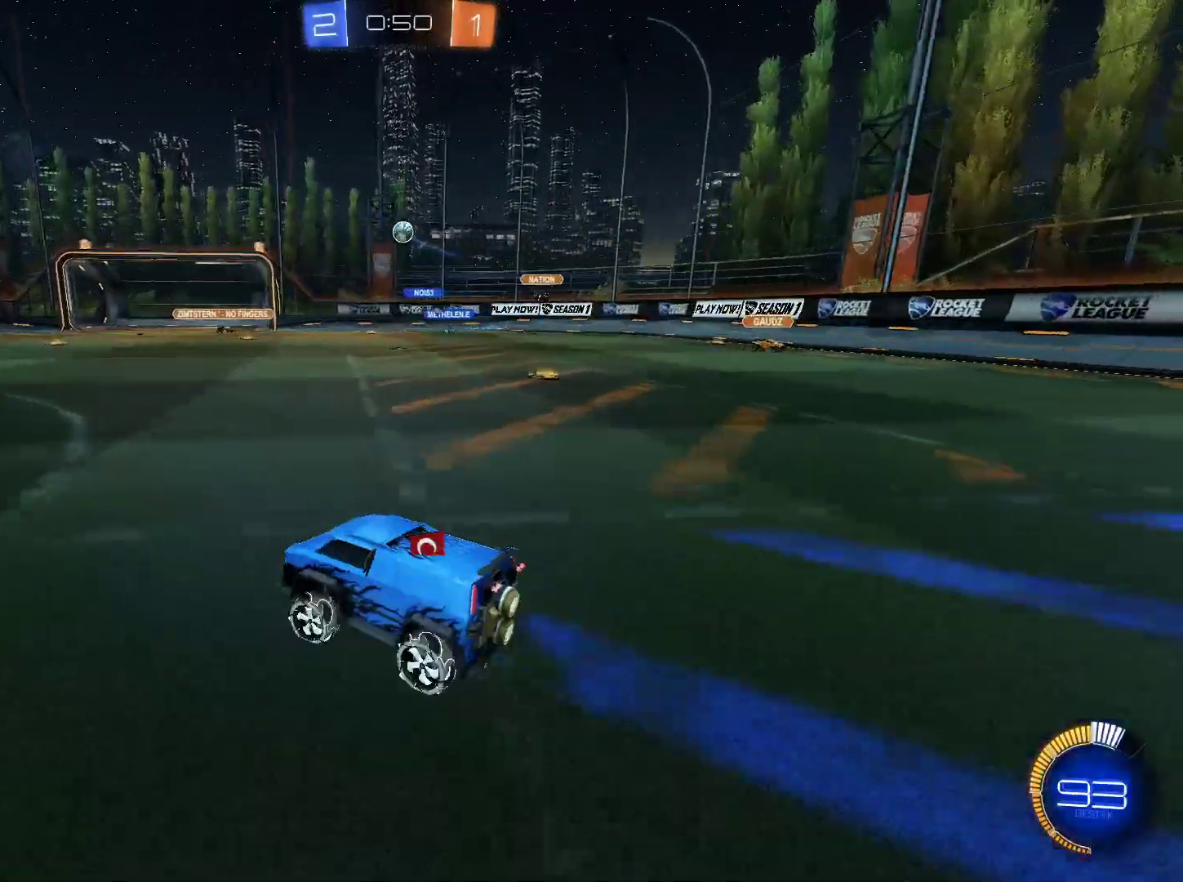
{"keys": ["a", "w"], "mouse": [], "mouse_move": "still", "events": [[283, "mouse_left", "down"], [433, "mouse_left", "up"]]}
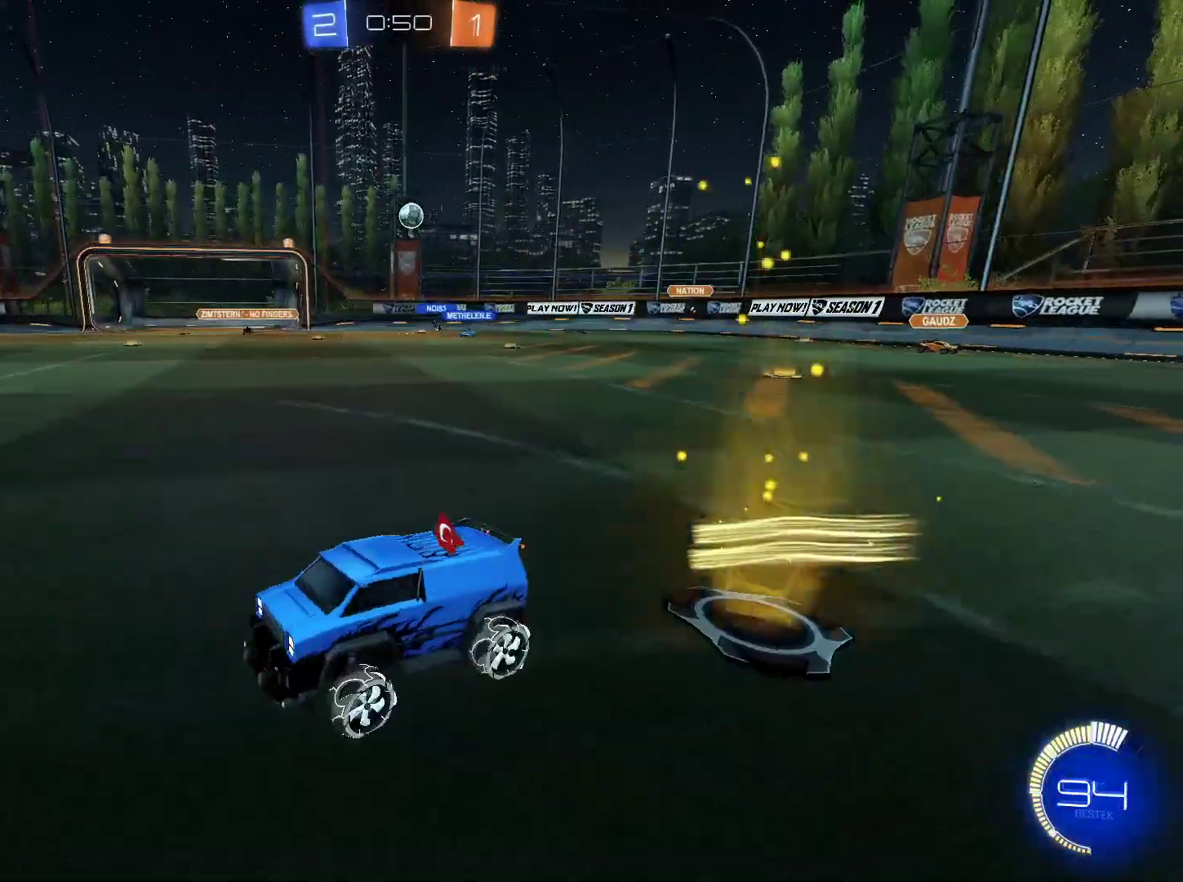
{"keys": ["d", "shift", "w"], "mouse": [], "mouse_move": "still", "events": [[167, "a", "up"], [301, "d", "down"], [401, "shift", "down"]]}
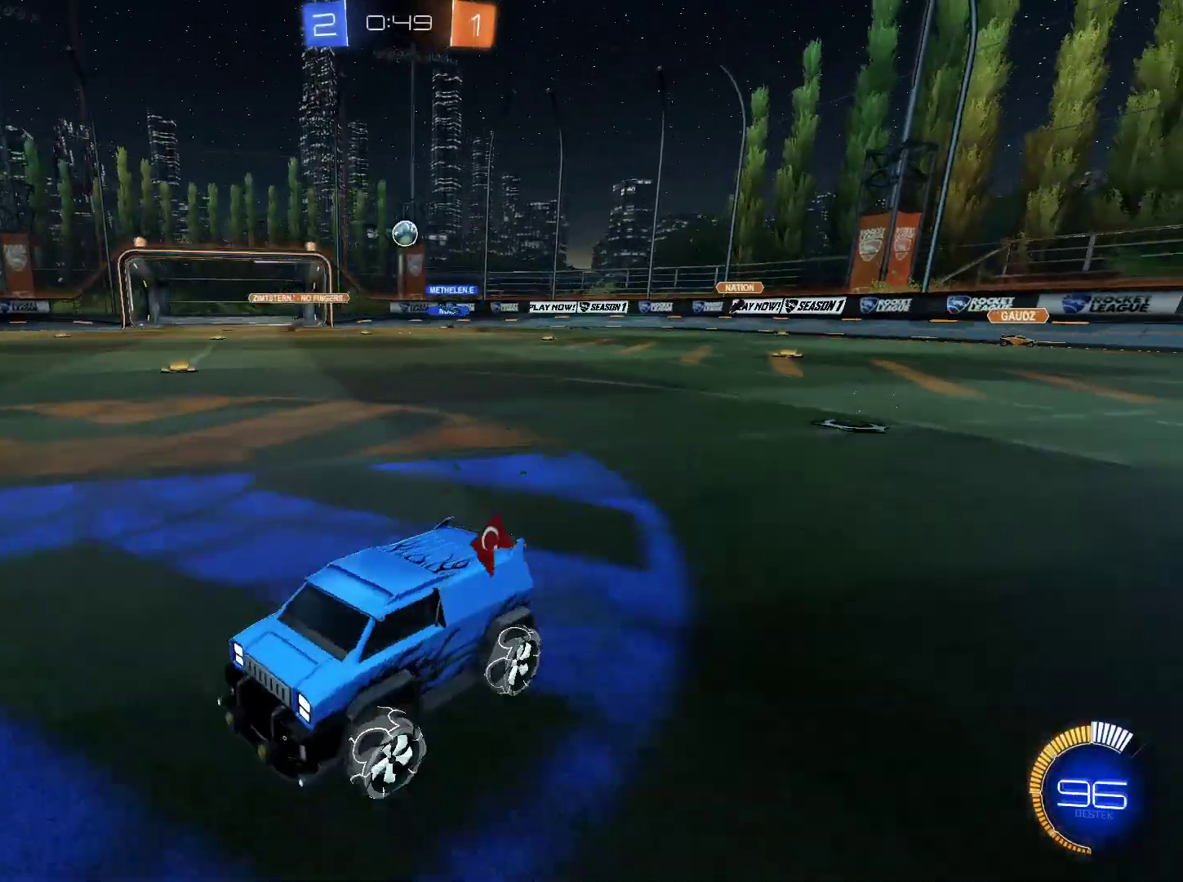
{"keys": ["d", "w"], "mouse": [], "mouse_move": "still", "events": [[33, "shift", "up"]]}
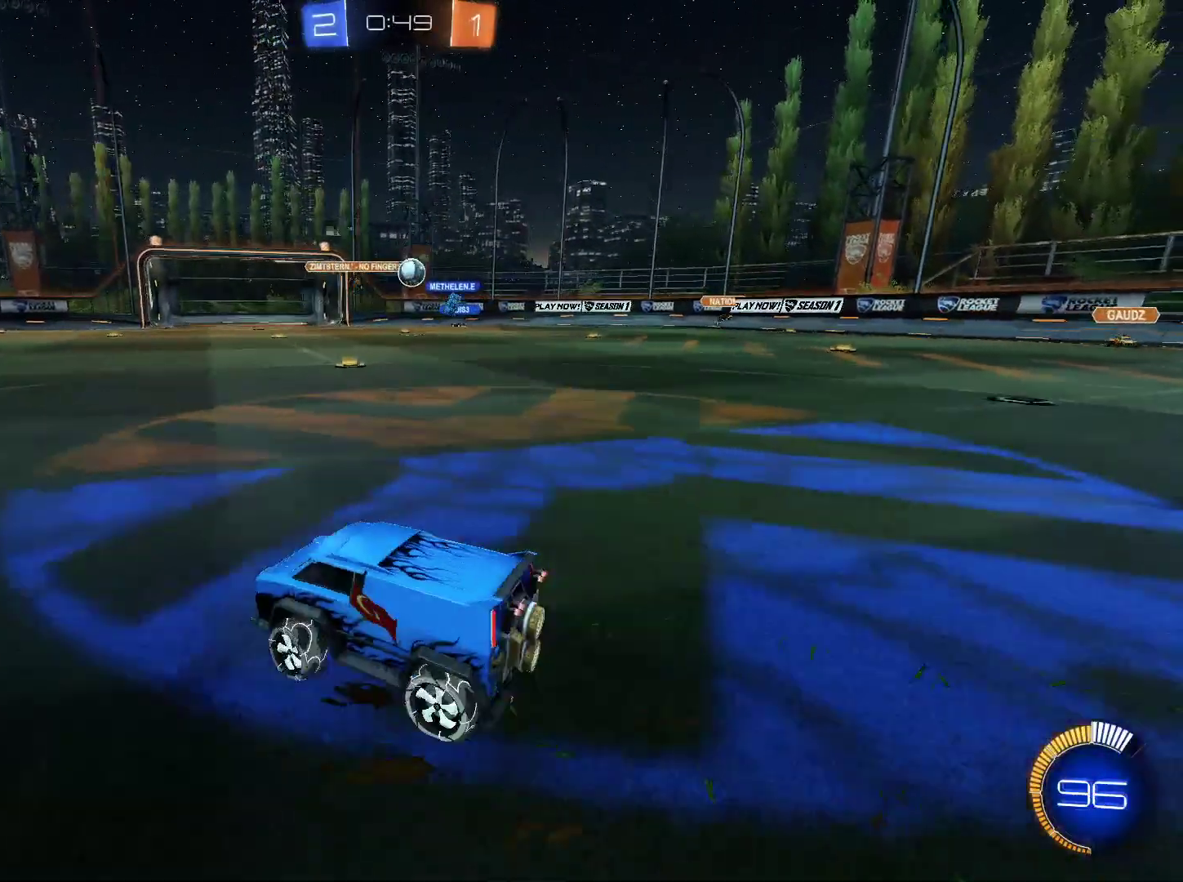
{"keys": ["w"], "mouse": [], "mouse_move": "still", "events": [[334, "d", "up"]]}
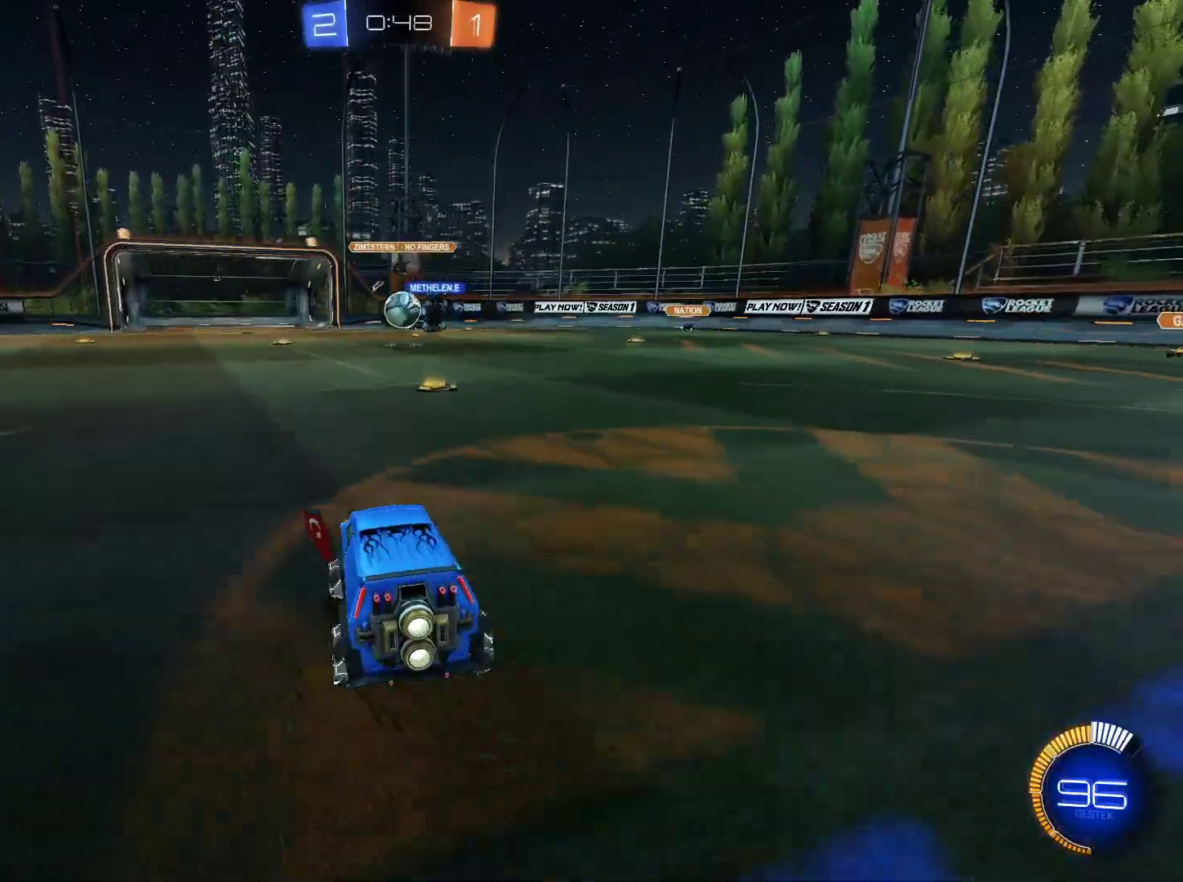
{"keys": ["s"], "mouse": ["left", "right"], "mouse_move": "still", "events": [[250, "w", "up"], [350, "mouse_left", "down"], [350, "mouse_right", "down"], [400, "d", "down"], [400, "s", "down"], [484, "d", "up"]]}
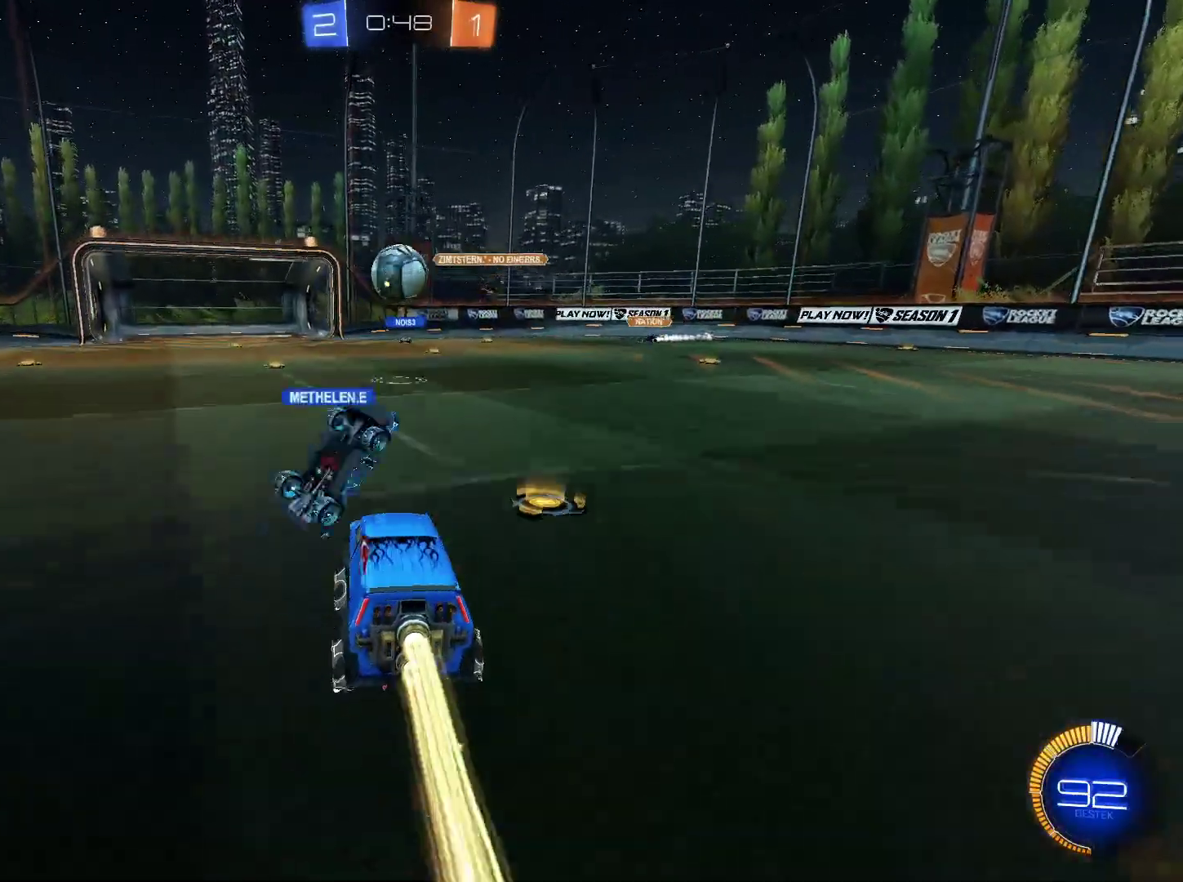
{"keys": ["a"], "mouse": [], "mouse_move": "still", "events": [[84, "s", "up"], [267, "a", "down"], [317, "mouse_left", "up"], [317, "mouse_right", "up"]]}
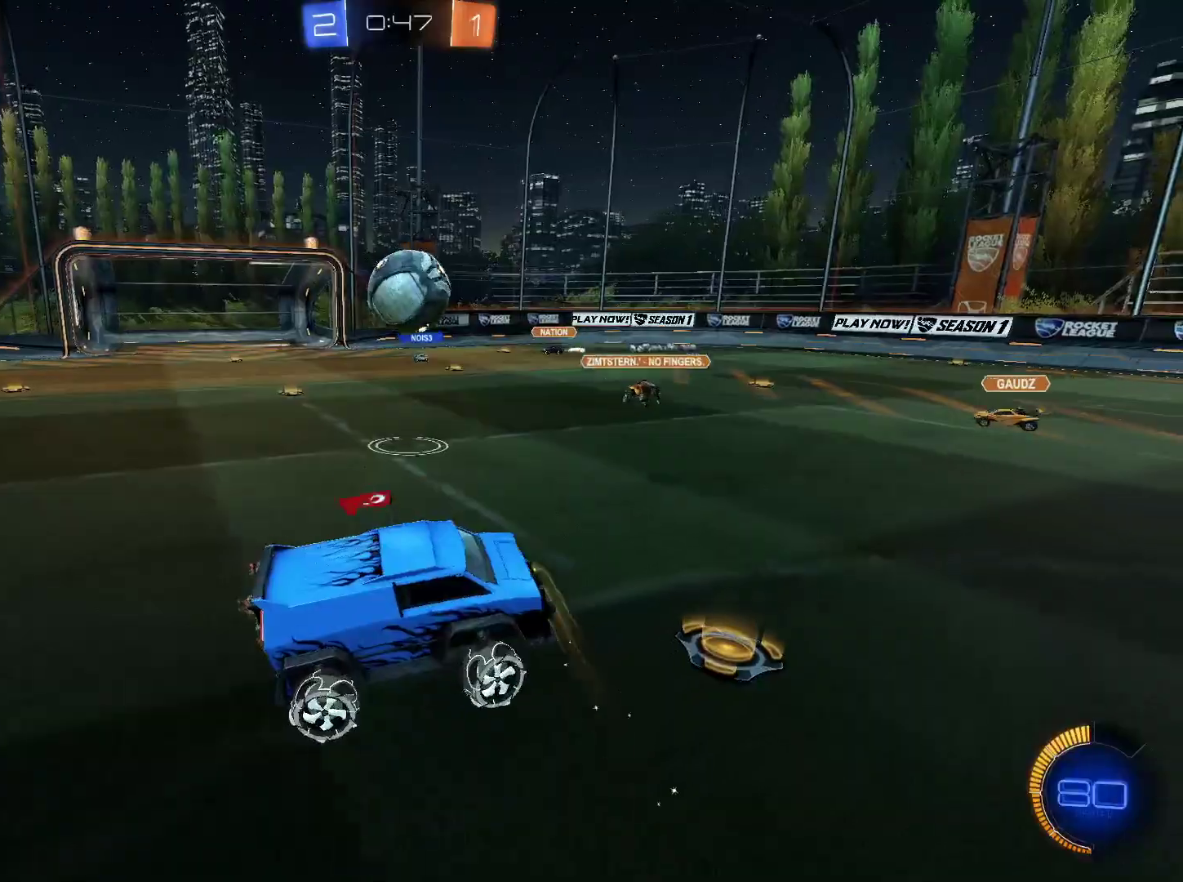
{"keys": ["a"], "mouse": [], "mouse_move": "still", "events": [[50, "a", "up"], [100, "a", "down"], [200, "w", "down"], [283, "w", "up"]]}